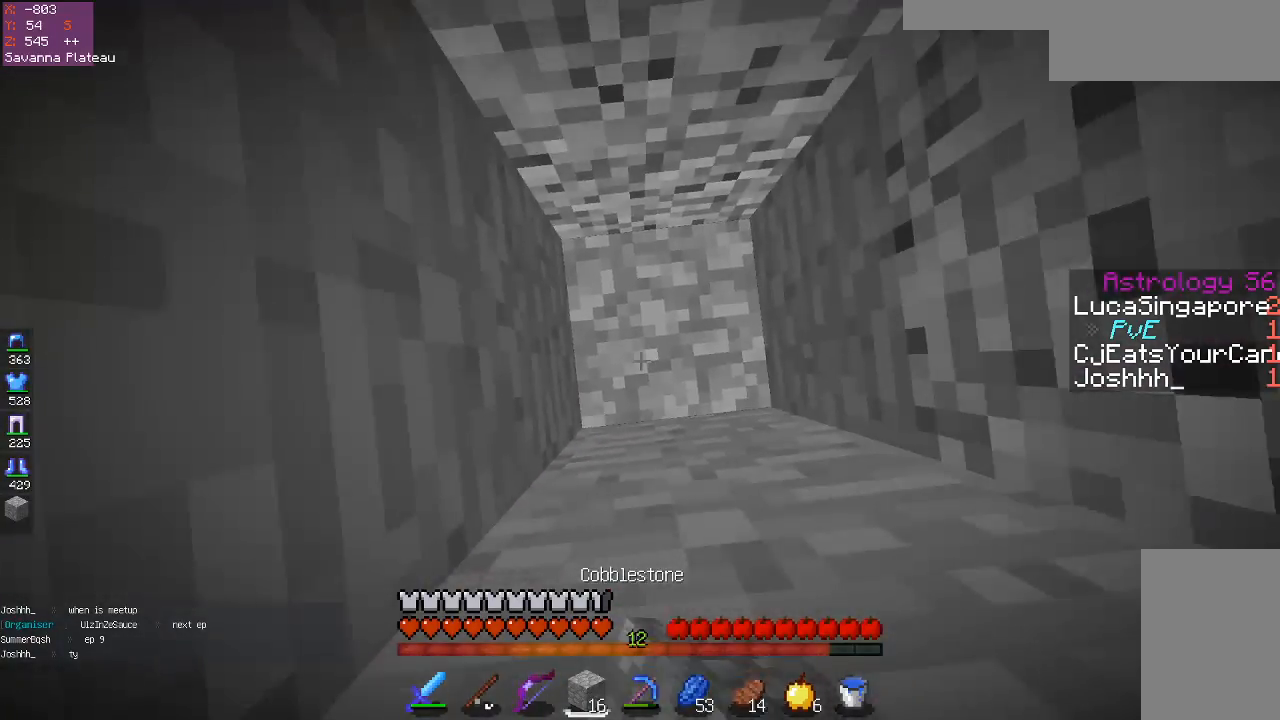
Gameplay with keyboard and mouse; each line is a JSON object with the keys and mouse buttons held at the frame after it. "events" lists presses ("down") and releases ("up") of "a", "d", "s", "space", "w", "mouse_left" and "mouse_right" between this image and that frame as [ms after this image, input, new state], when the widget could be followed in between. "mouse_left", "mouse_right" = the "left", "right" buttons of the "mouse" list. No other keys are recorded. Fast repeated clicks can show as one long hold. Mouse movement is not recorded.
{"keys": ["space"], "mouse": ["right"], "events": []}
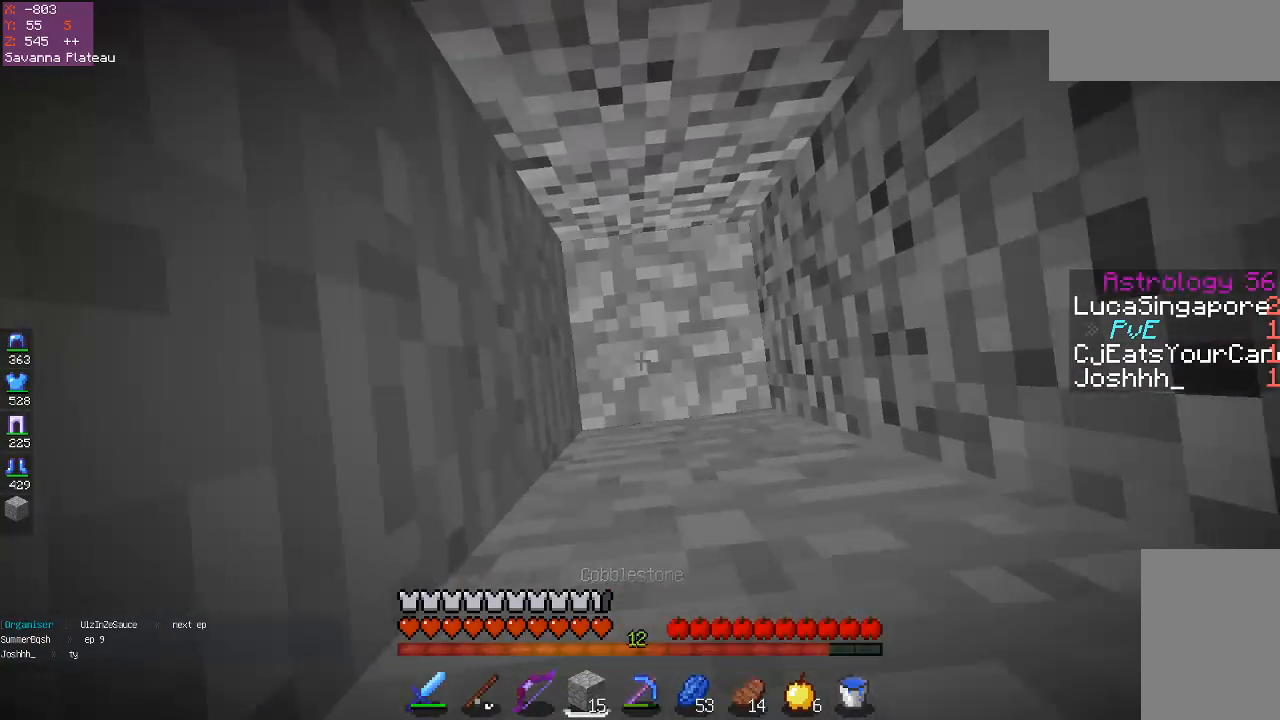
{"keys": ["space"], "mouse": ["right"], "events": []}
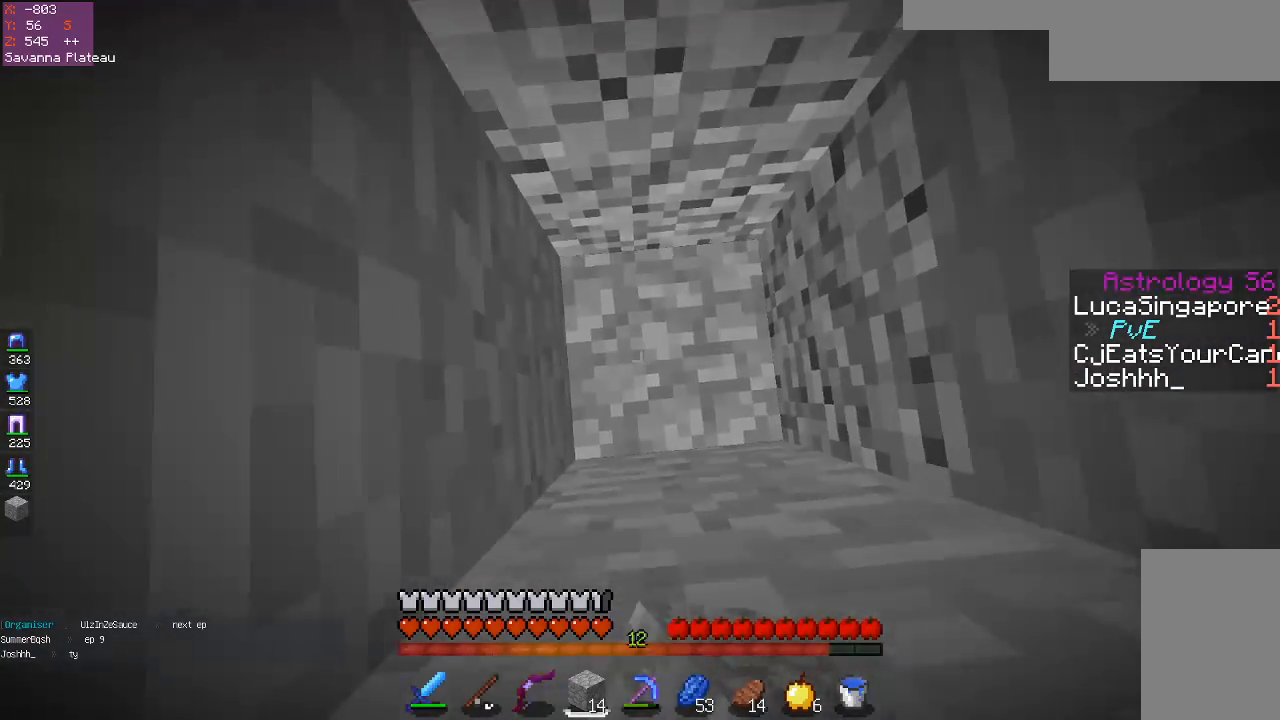
{"keys": [], "mouse": [], "events": [[283, "mouse_right", "up"], [400, "space", "up"]]}
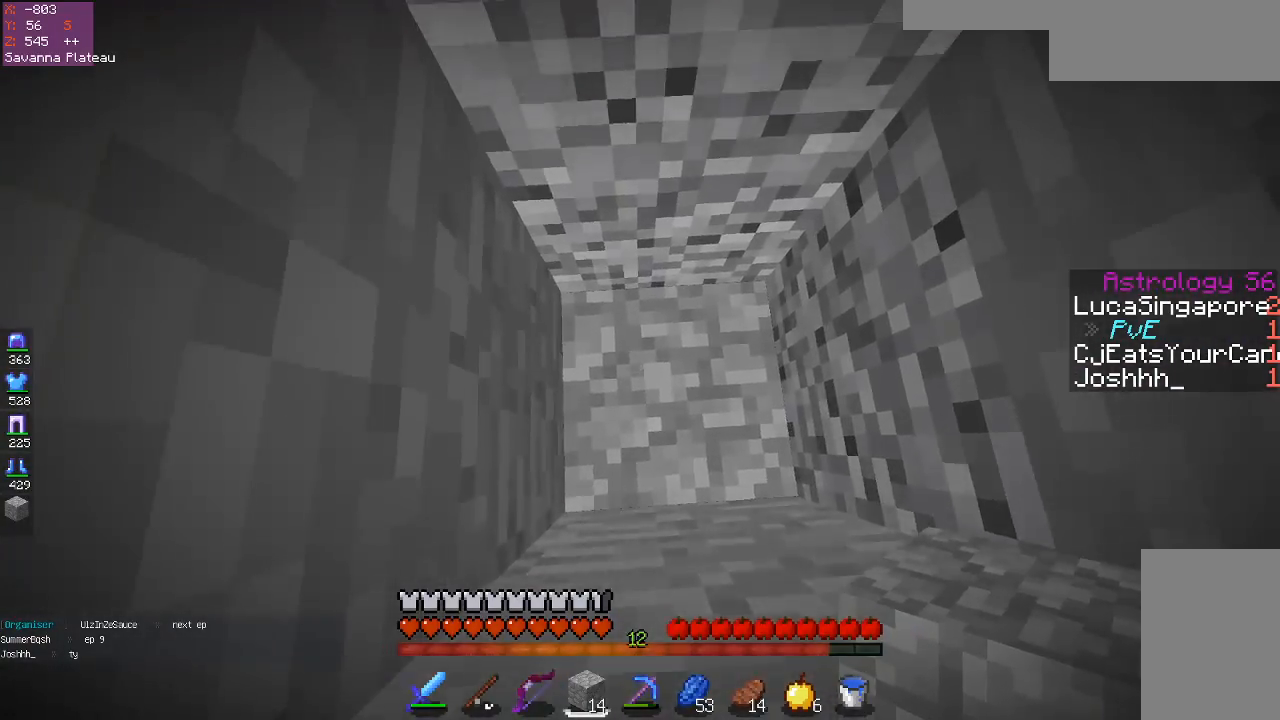
{"keys": [], "mouse": [], "events": [[183, "mouse_left", "down"], [417, "mouse_left", "up"]]}
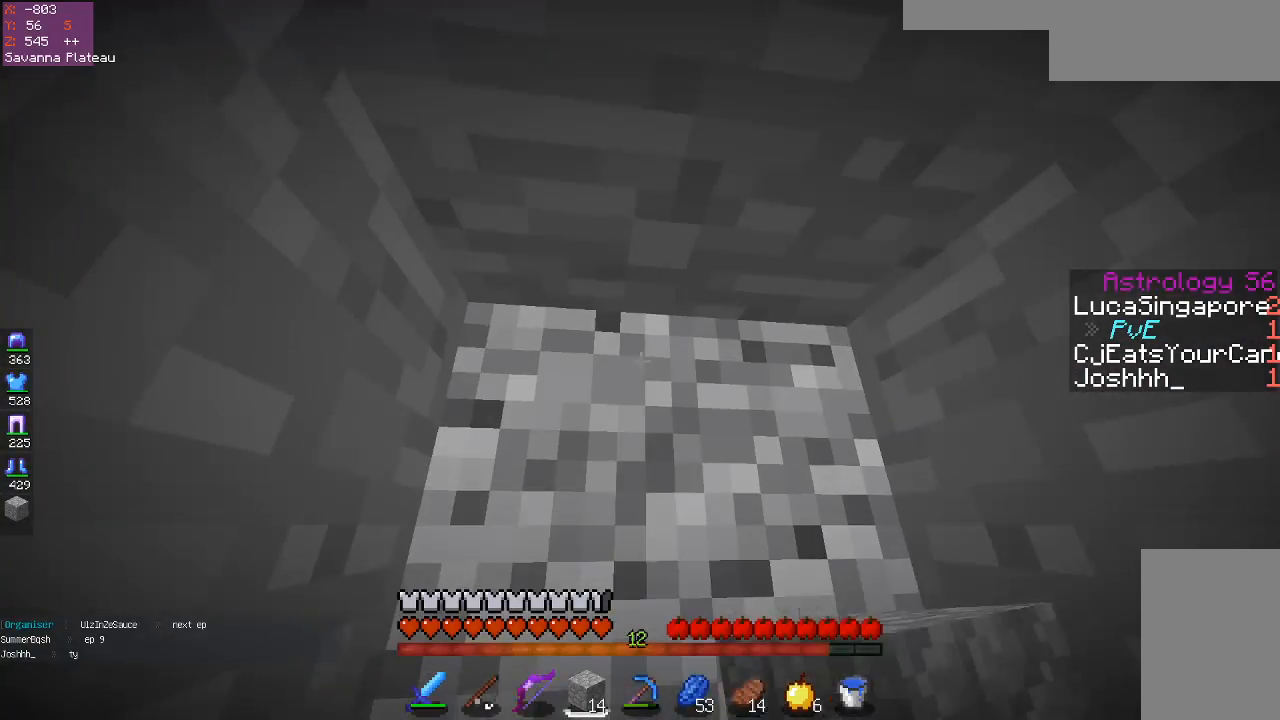
{"keys": [], "mouse": ["left"], "events": [[217, "mouse_left", "down"]]}
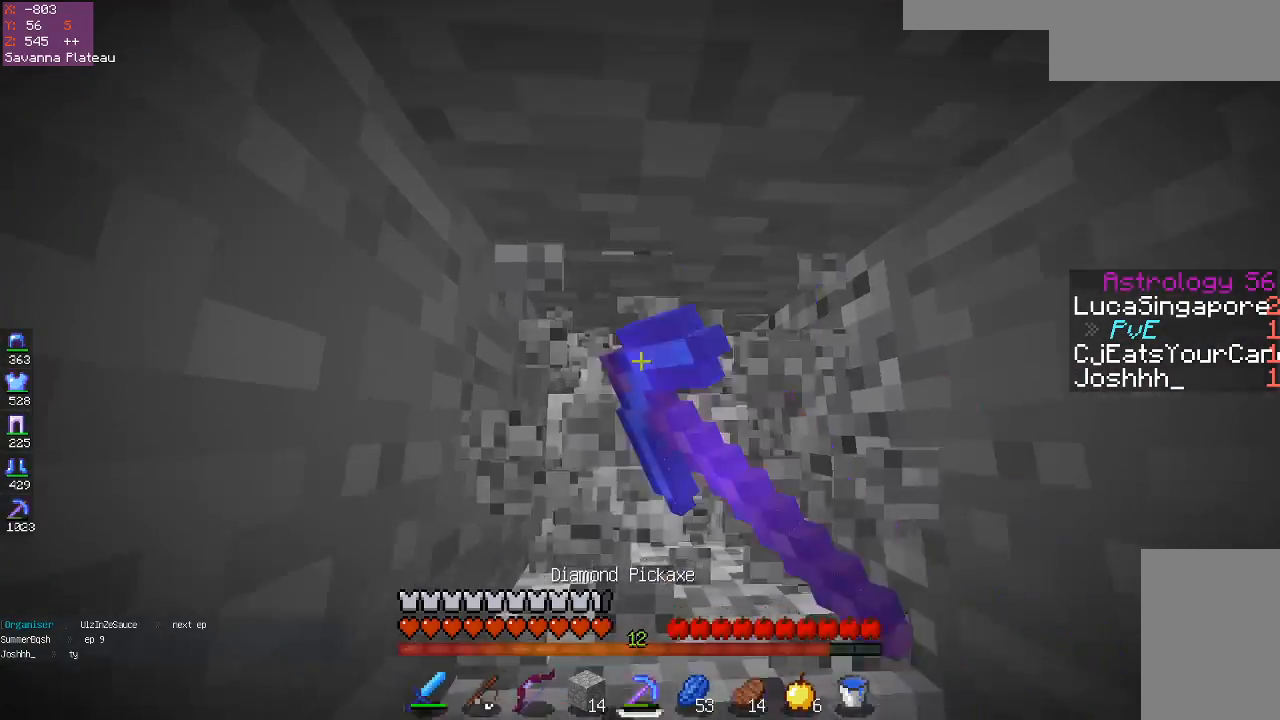
{"keys": ["w"], "mouse": ["left"], "events": [[67, "w", "down"], [267, "w", "up"], [450, "w", "down"]]}
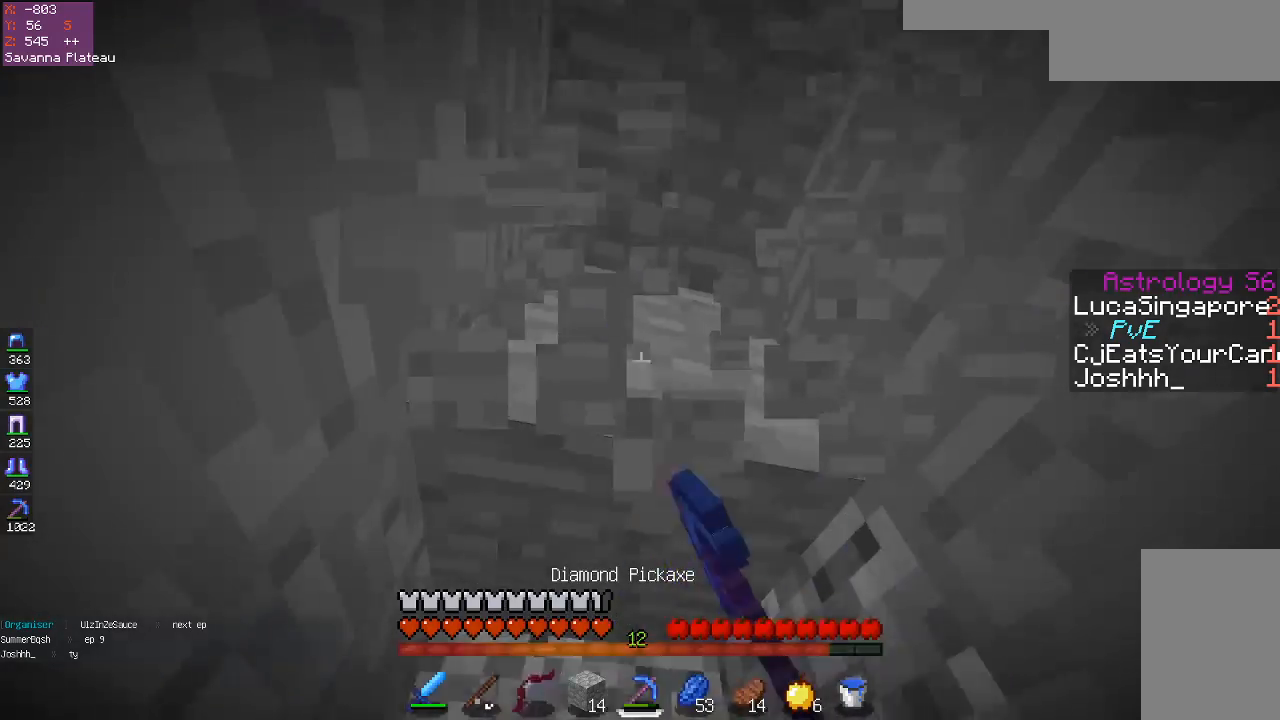
{"keys": ["space", "w"], "mouse": ["left"], "events": [[333, "space", "down"]]}
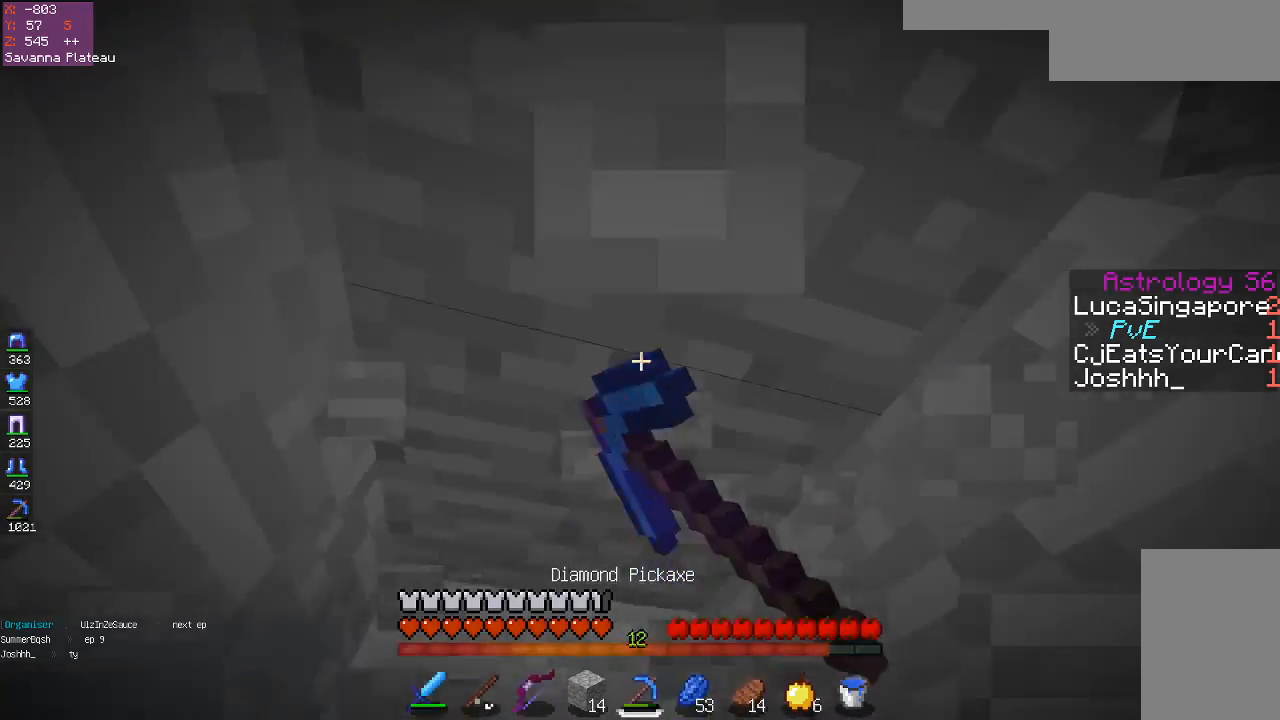
{"keys": ["a", "w"], "mouse": ["left"], "events": [[67, "a", "down"], [133, "space", "up"]]}
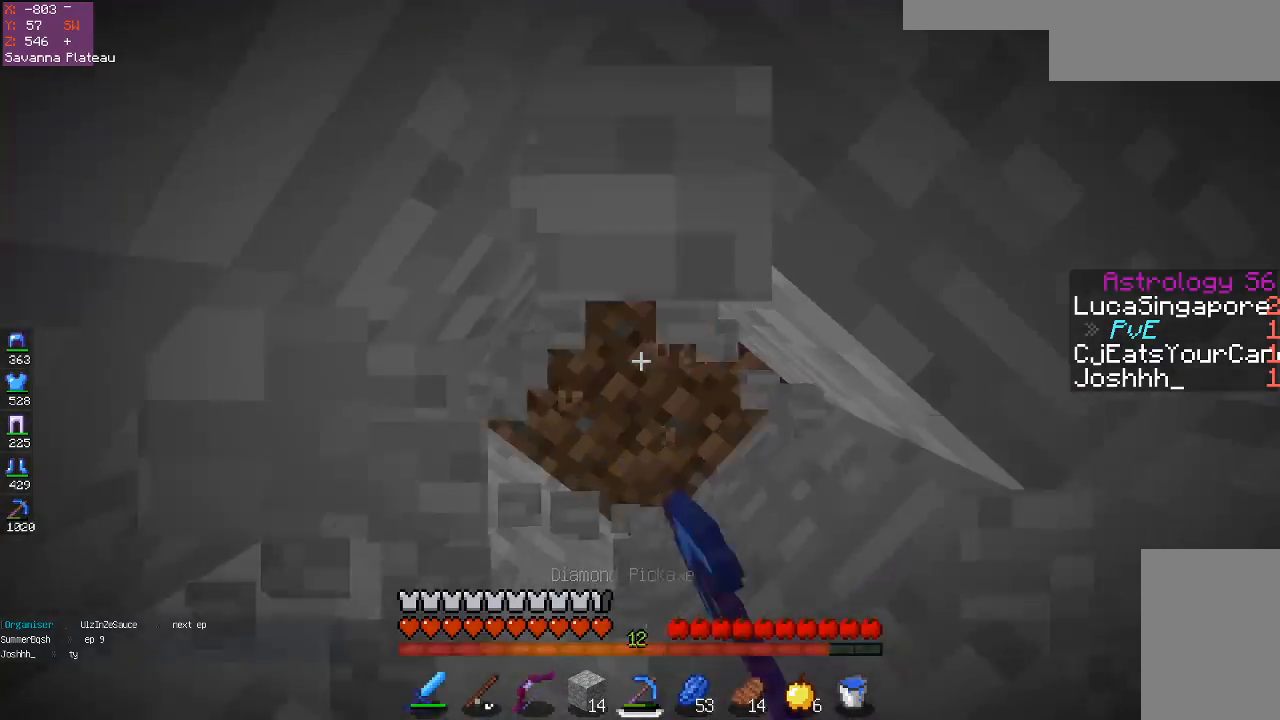
{"keys": ["d"], "mouse": ["left"], "events": [[17, "w", "up"], [400, "a", "up"], [417, "d", "down"]]}
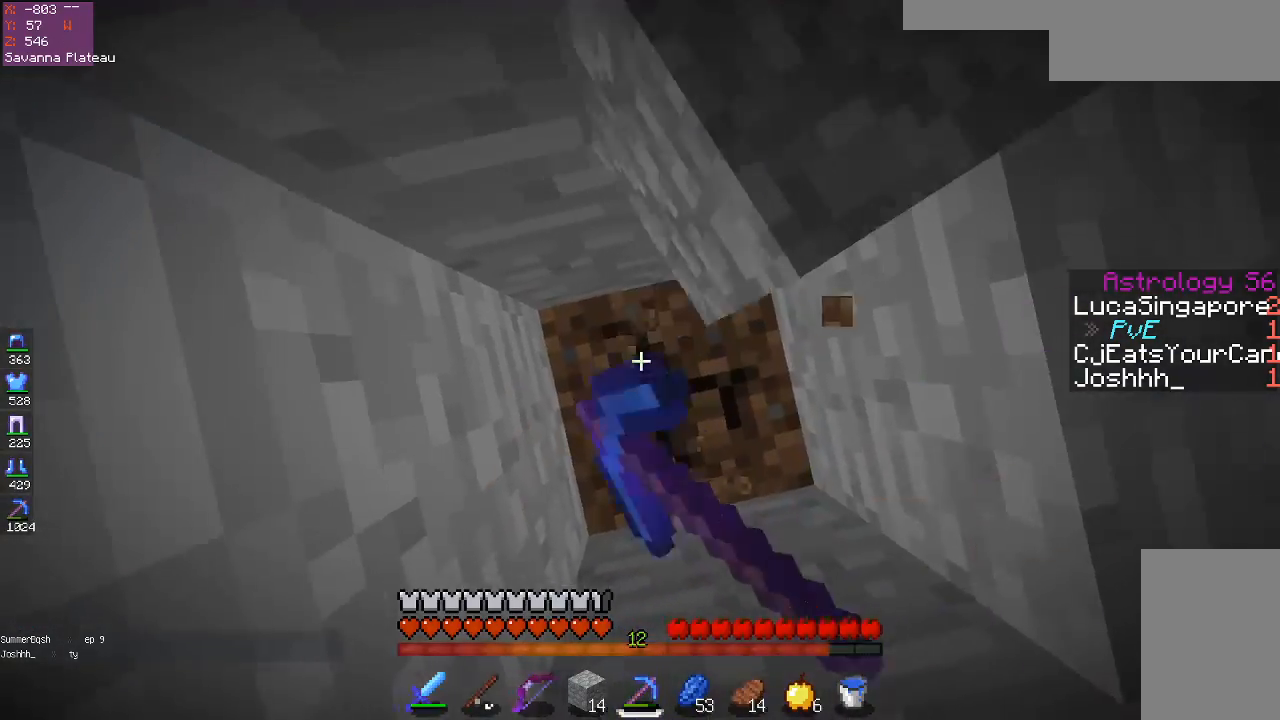
{"keys": [], "mouse": ["left"], "events": [[67, "a", "down"], [100, "d", "up"], [233, "a", "up"]]}
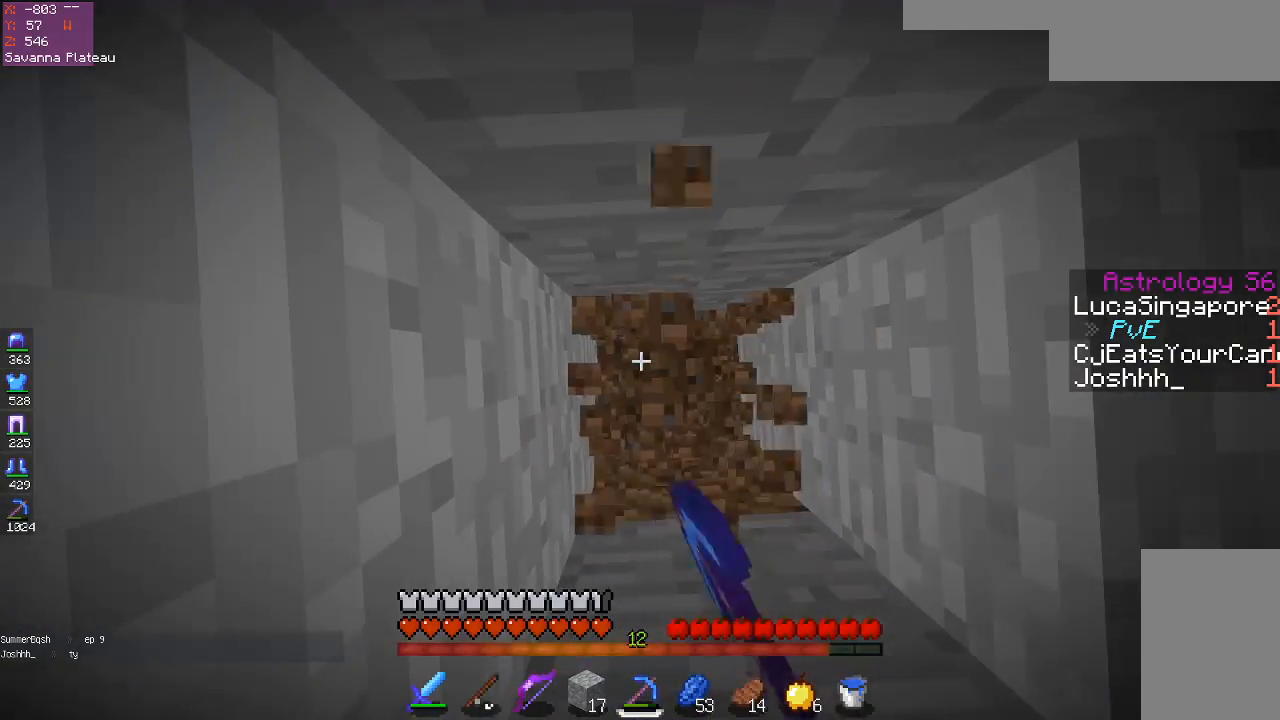
{"keys": [], "mouse": ["left"], "events": []}
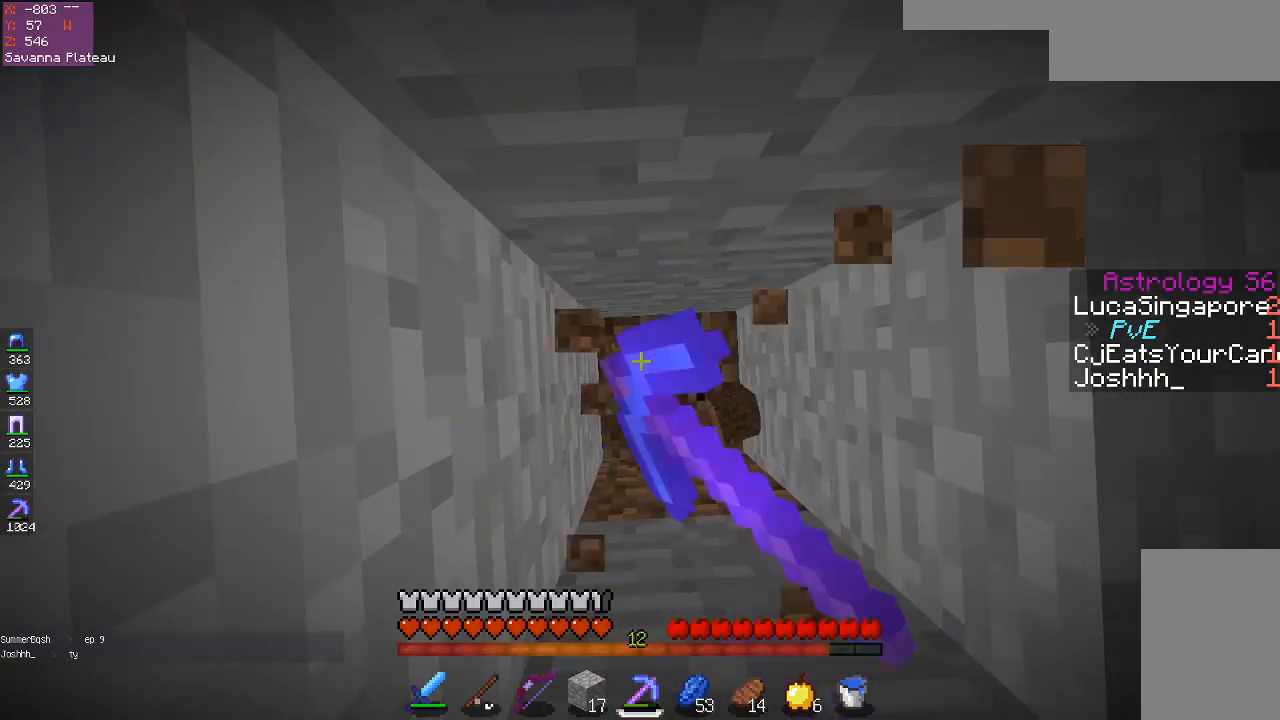
{"keys": [], "mouse": ["left"], "events": []}
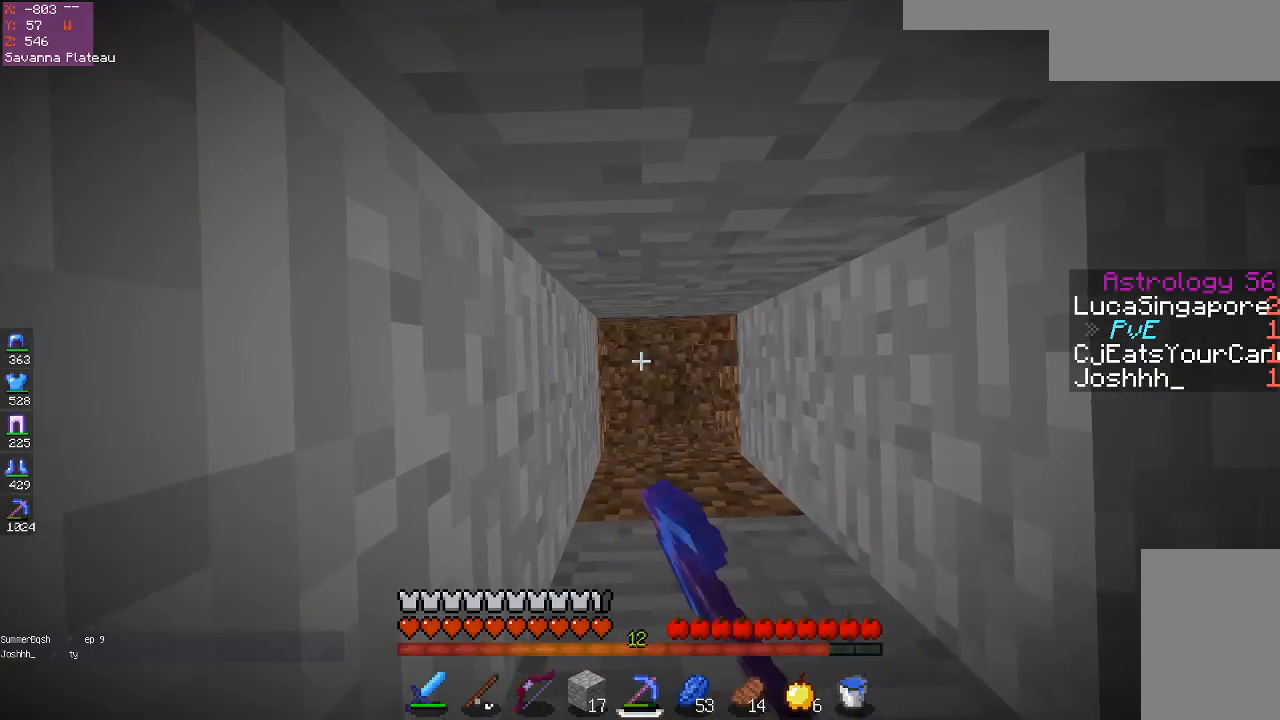
{"keys": [], "mouse": ["left"], "events": []}
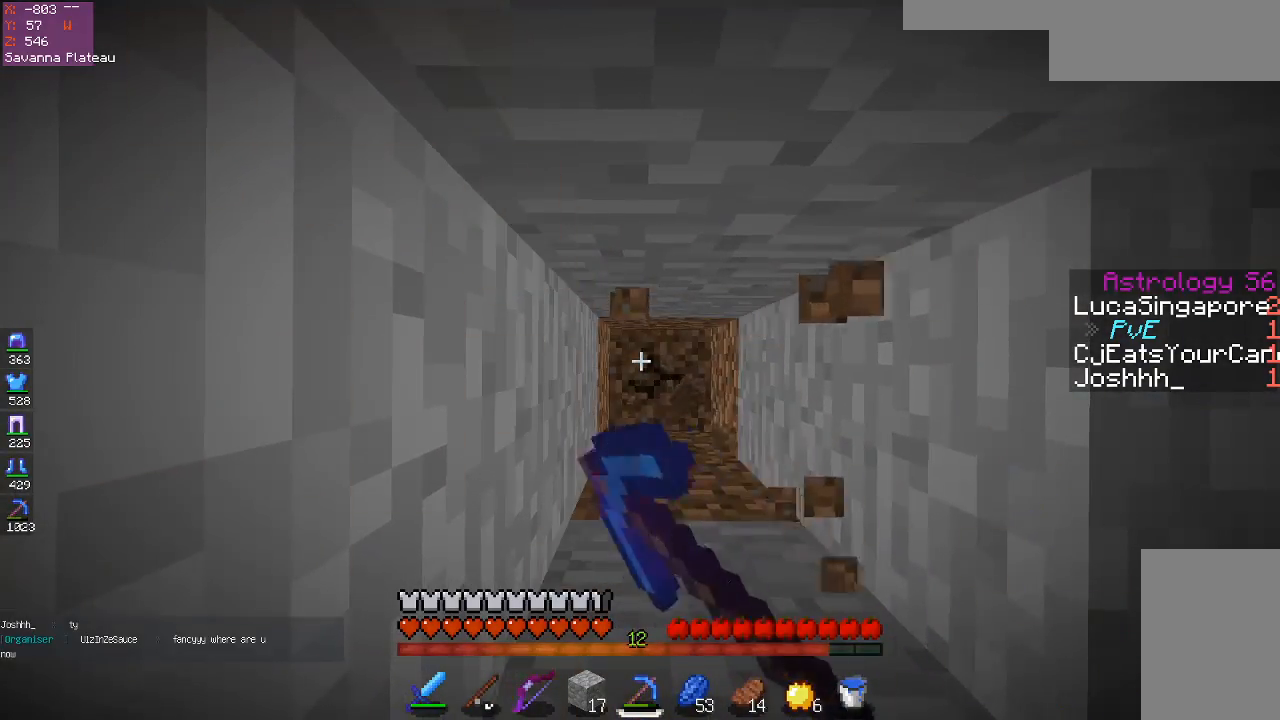
{"keys": [], "mouse": ["left"], "events": []}
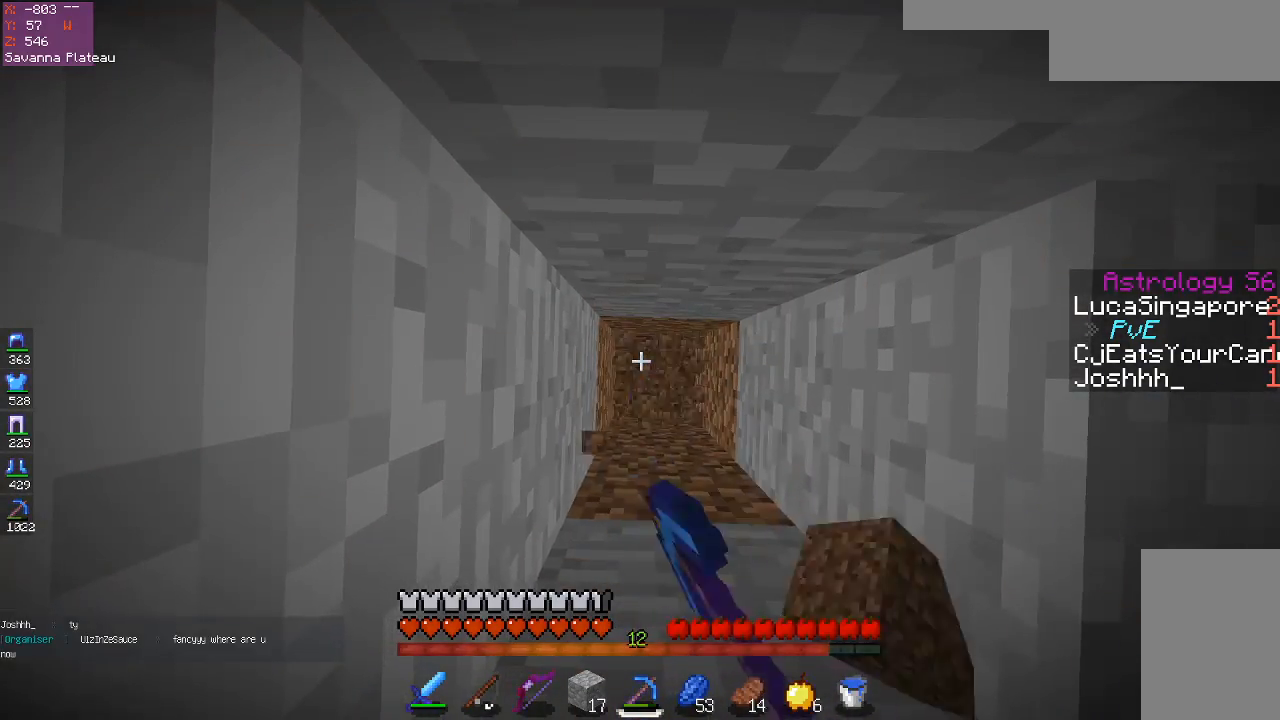
{"keys": [], "mouse": ["left"], "events": [[267, "d", "down"], [417, "d", "up"]]}
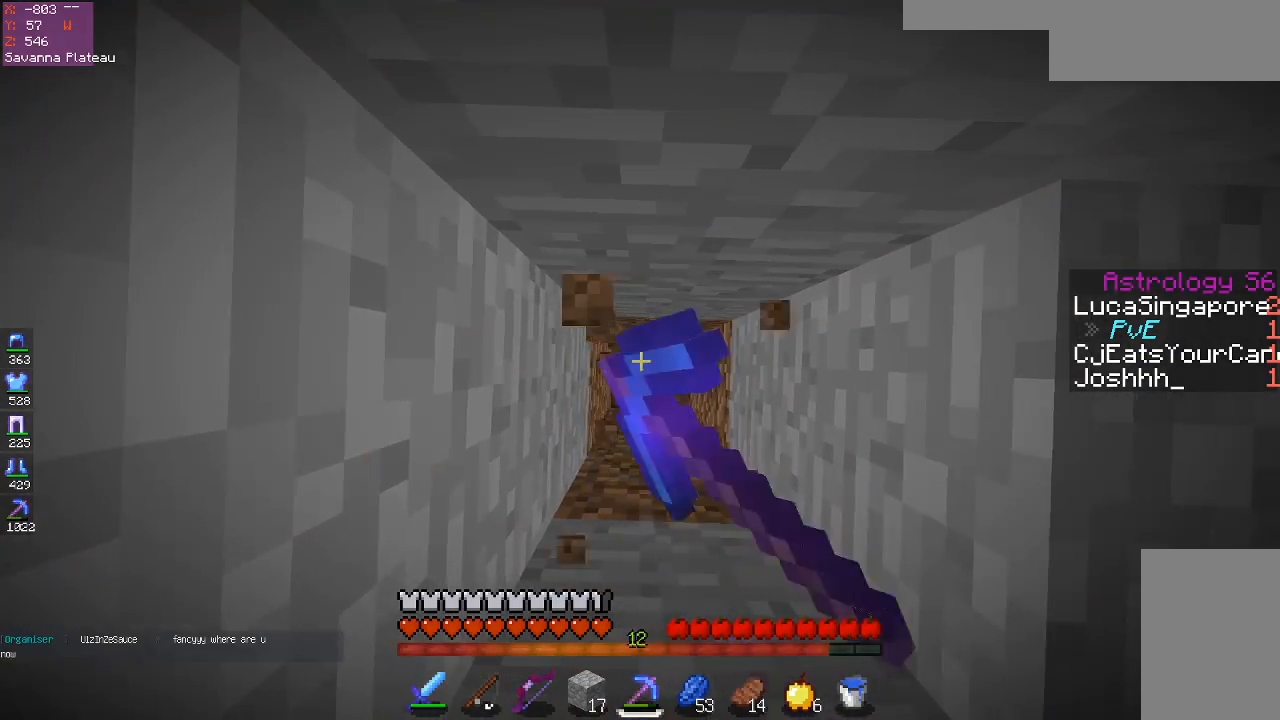
{"keys": [], "mouse": ["left"], "events": []}
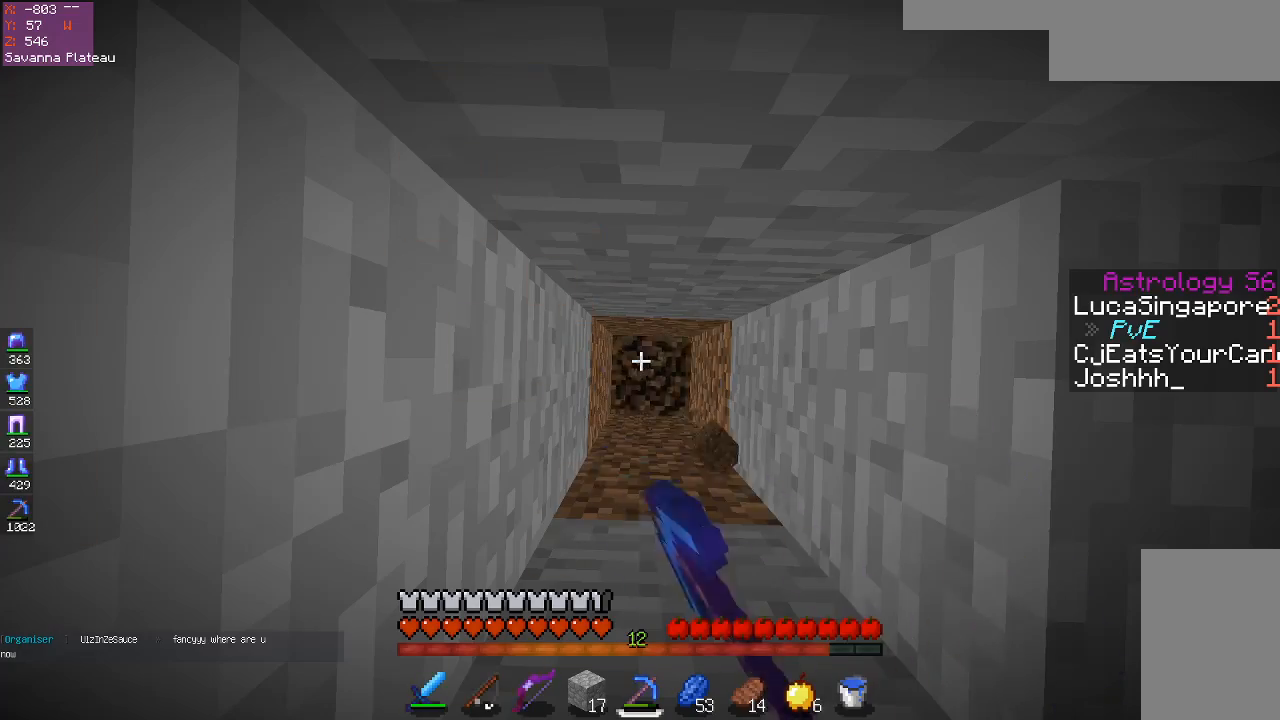
{"keys": [], "mouse": [], "events": [[350, "mouse_left", "up"]]}
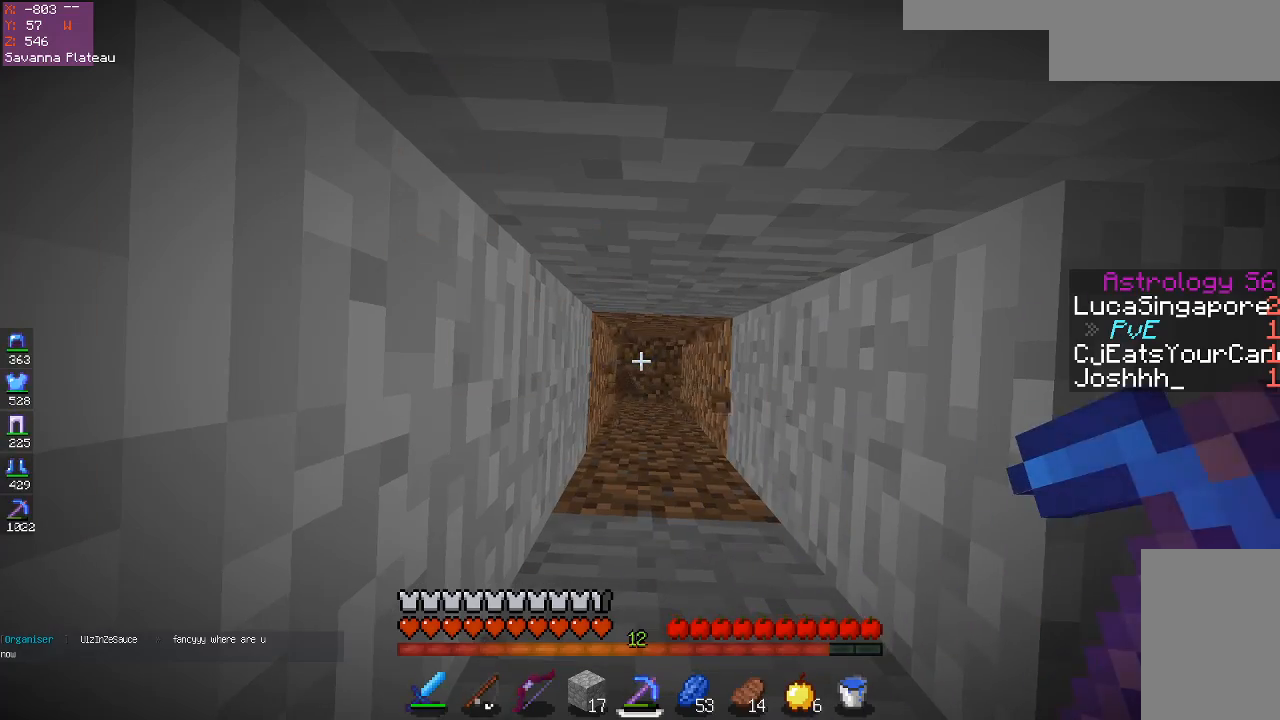
{"keys": ["space"], "mouse": [], "events": [[267, "space", "down"]]}
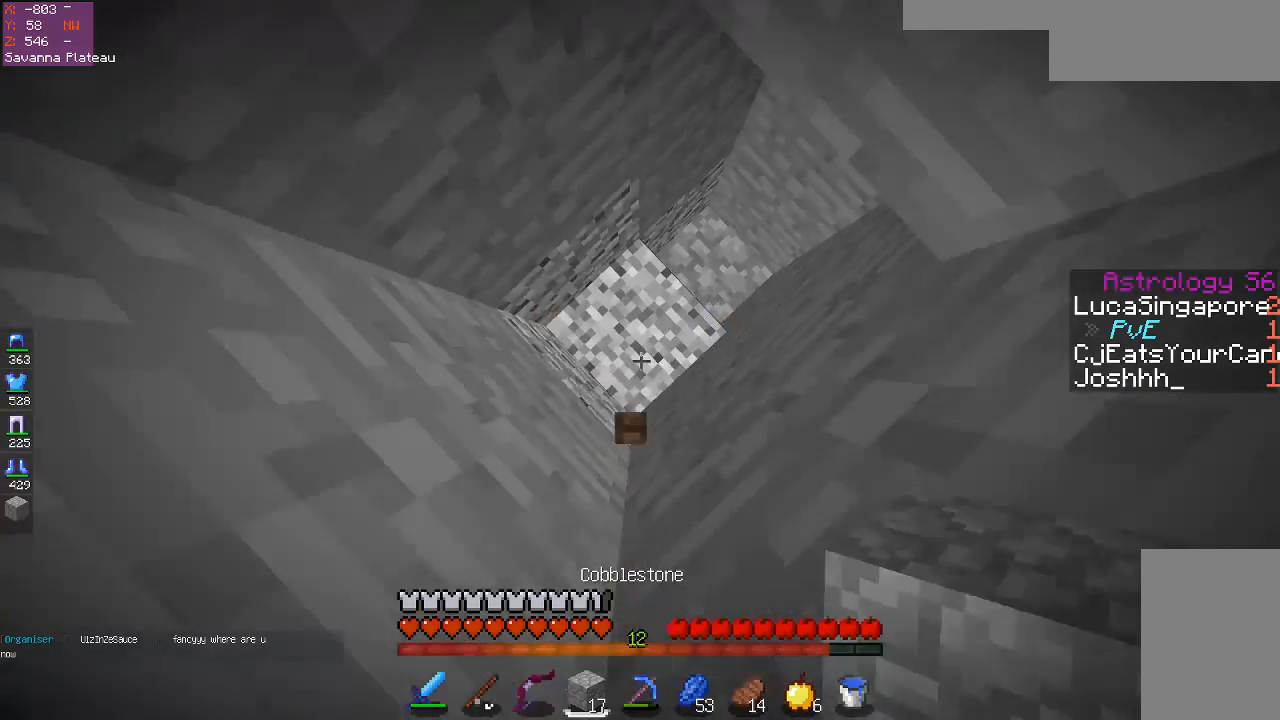
{"keys": ["space"], "mouse": ["right"], "events": [[33, "space", "up"], [67, "mouse_right", "down"], [100, "a", "down"], [250, "space", "down"], [350, "a", "up"]]}
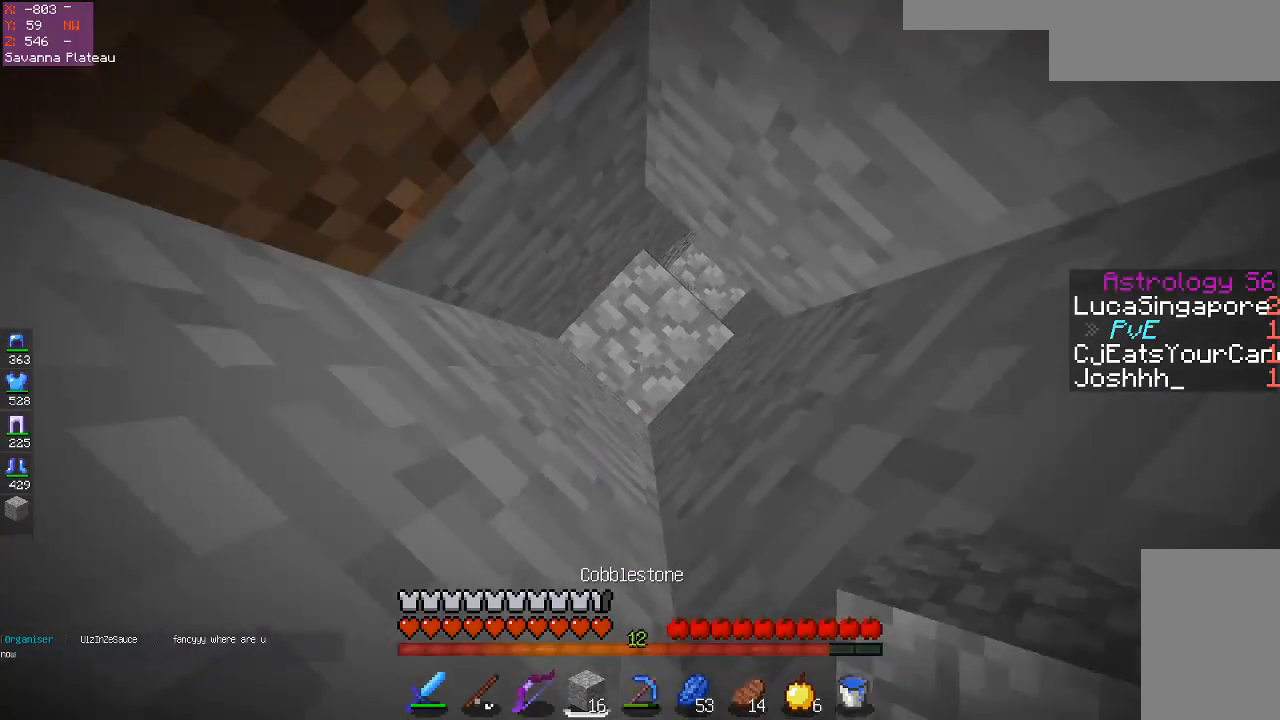
{"keys": [], "mouse": ["right"], "events": [[17, "space", "up"], [150, "space", "down"], [433, "space", "up"]]}
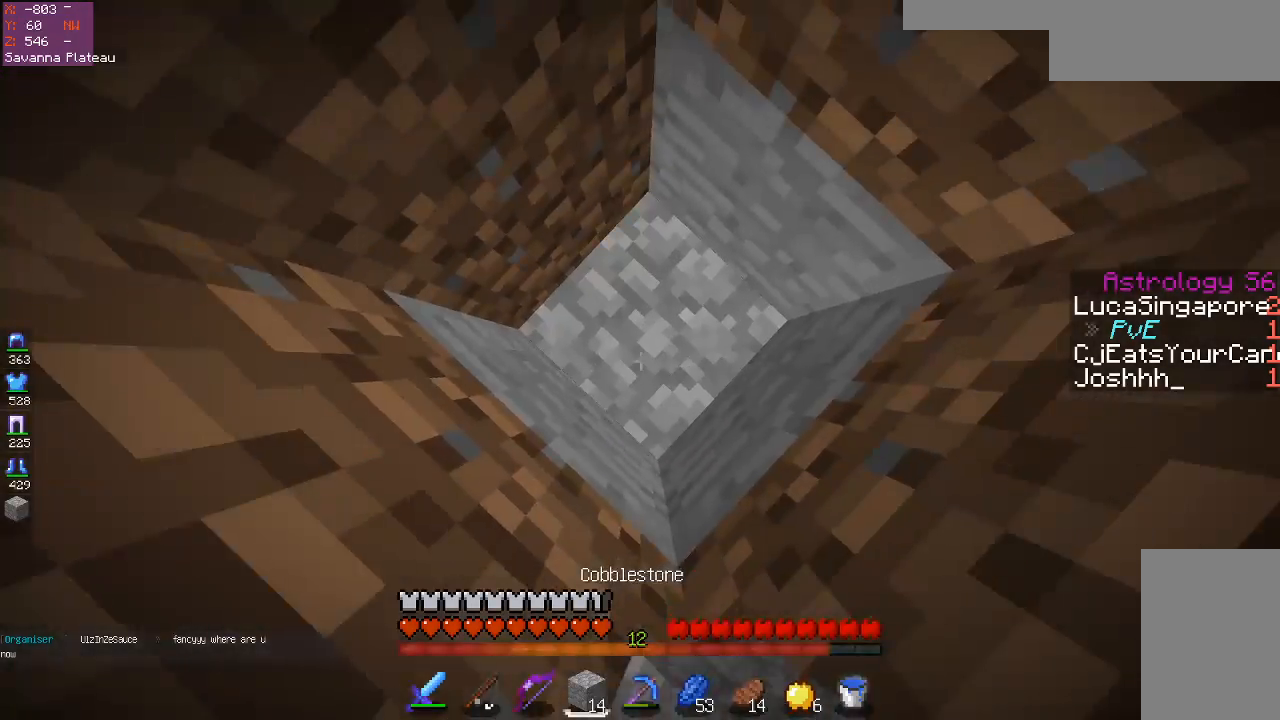
{"keys": ["space"], "mouse": ["right"], "events": [[83, "space", "down"], [317, "space", "up"], [417, "space", "down"]]}
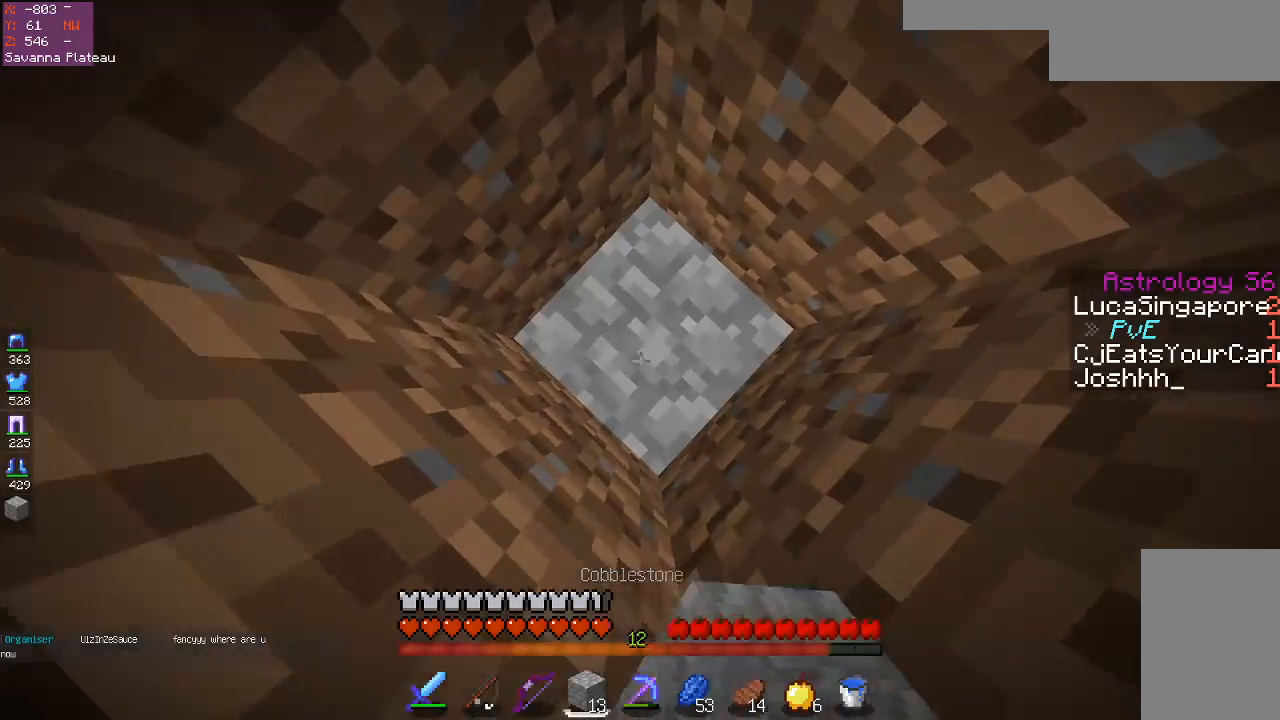
{"keys": ["space"], "mouse": ["right"], "events": []}
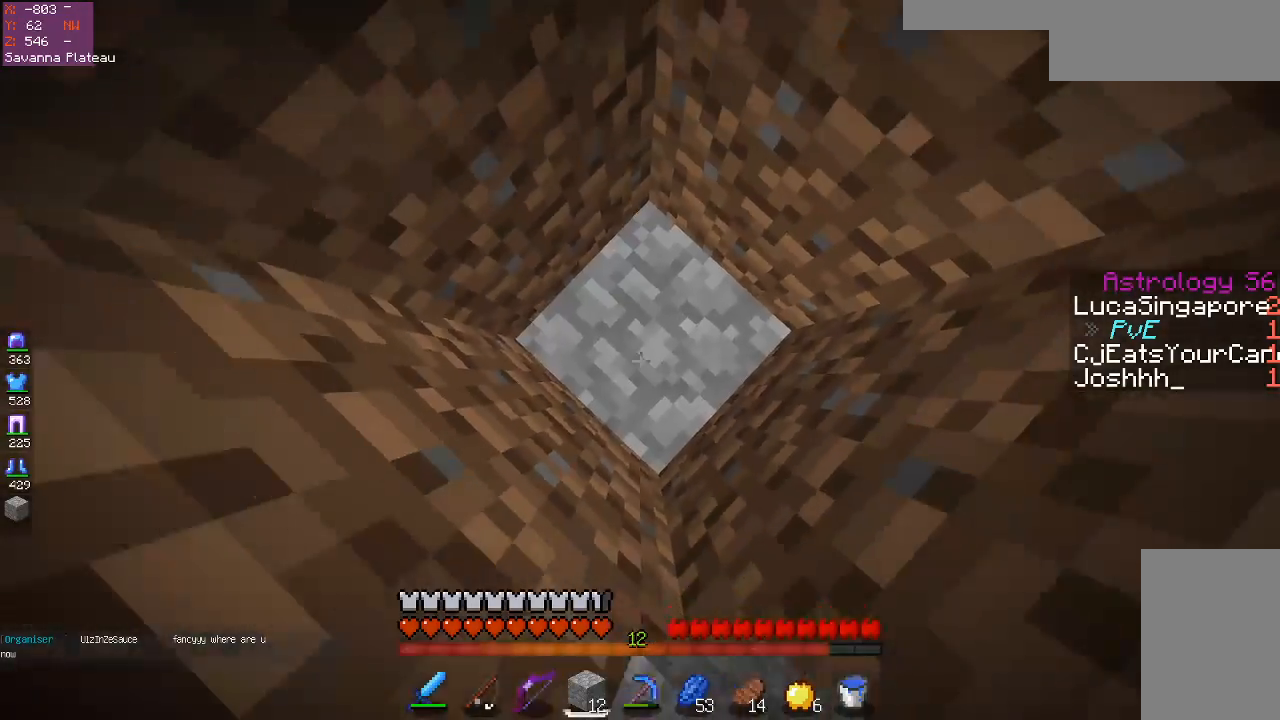
{"keys": [], "mouse": ["left"], "events": [[333, "space", "up"], [367, "mouse_right", "up"], [383, "mouse_left", "down"]]}
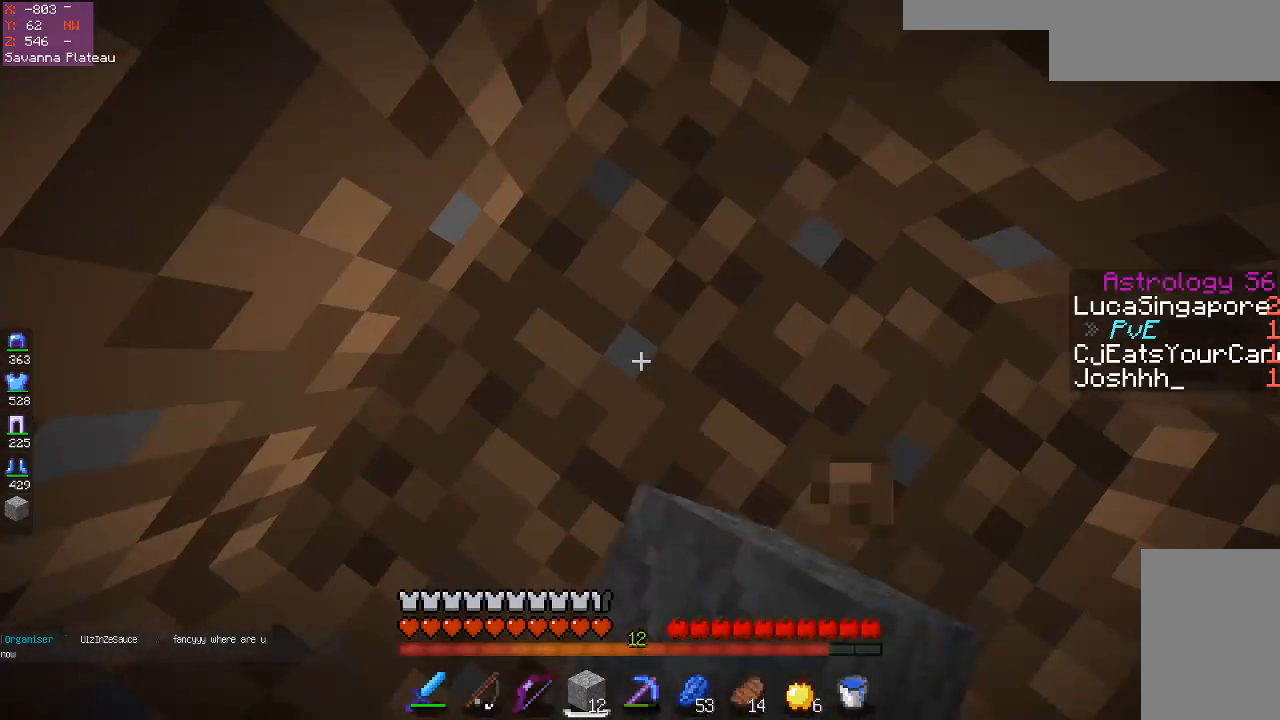
{"keys": ["d"], "mouse": ["left"], "events": [[433, "d", "down"]]}
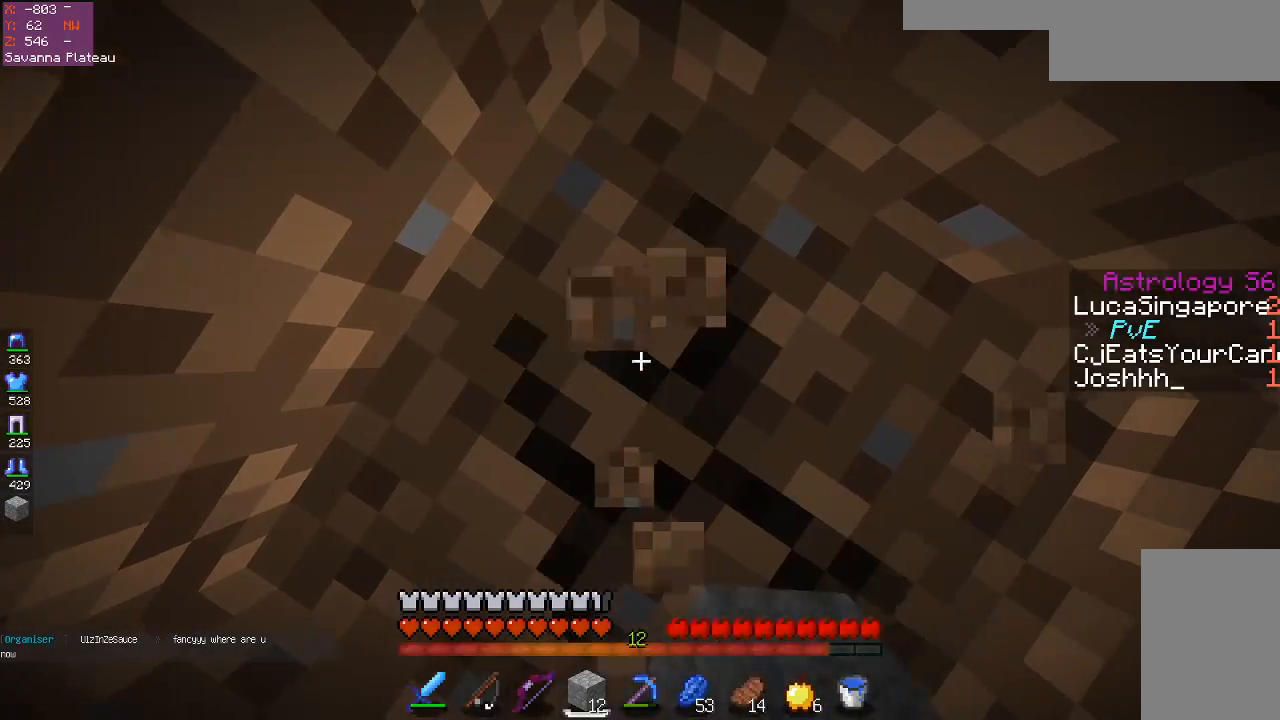
{"keys": ["a"], "mouse": ["left"], "events": [[83, "d", "up"], [367, "a", "down"]]}
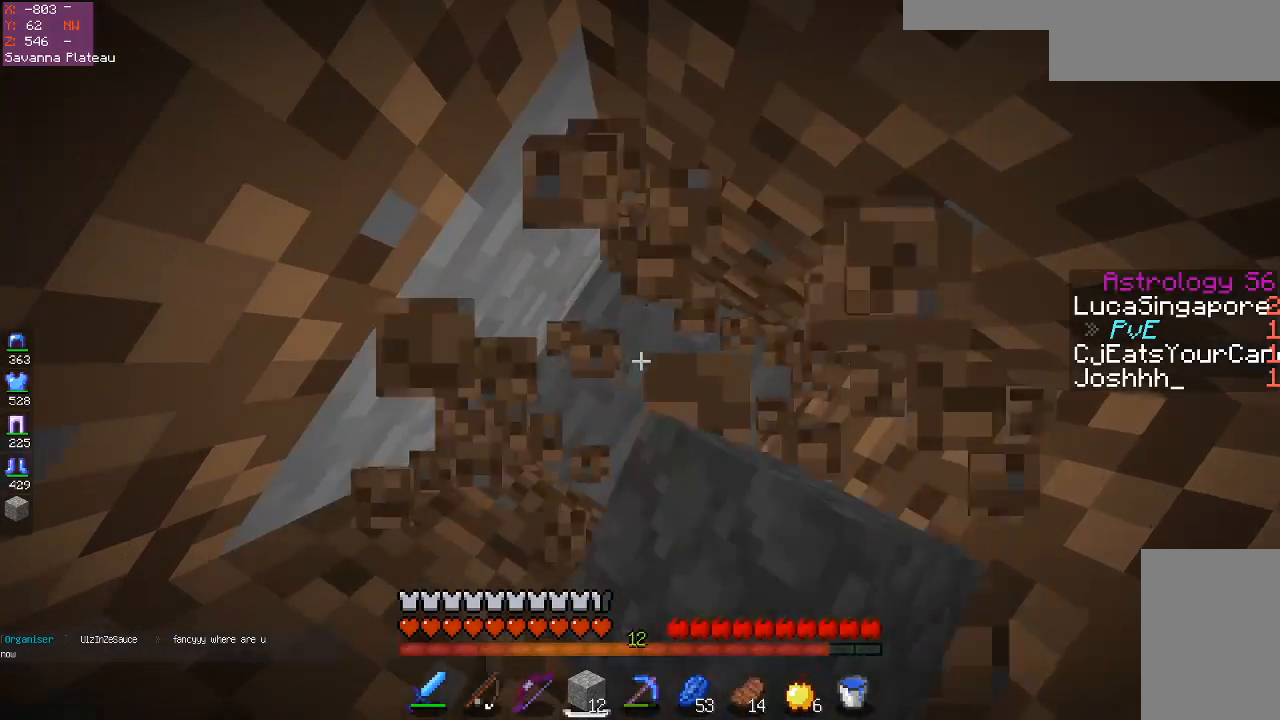
{"keys": [], "mouse": [], "events": [[17, "a", "up"], [450, "mouse_left", "up"]]}
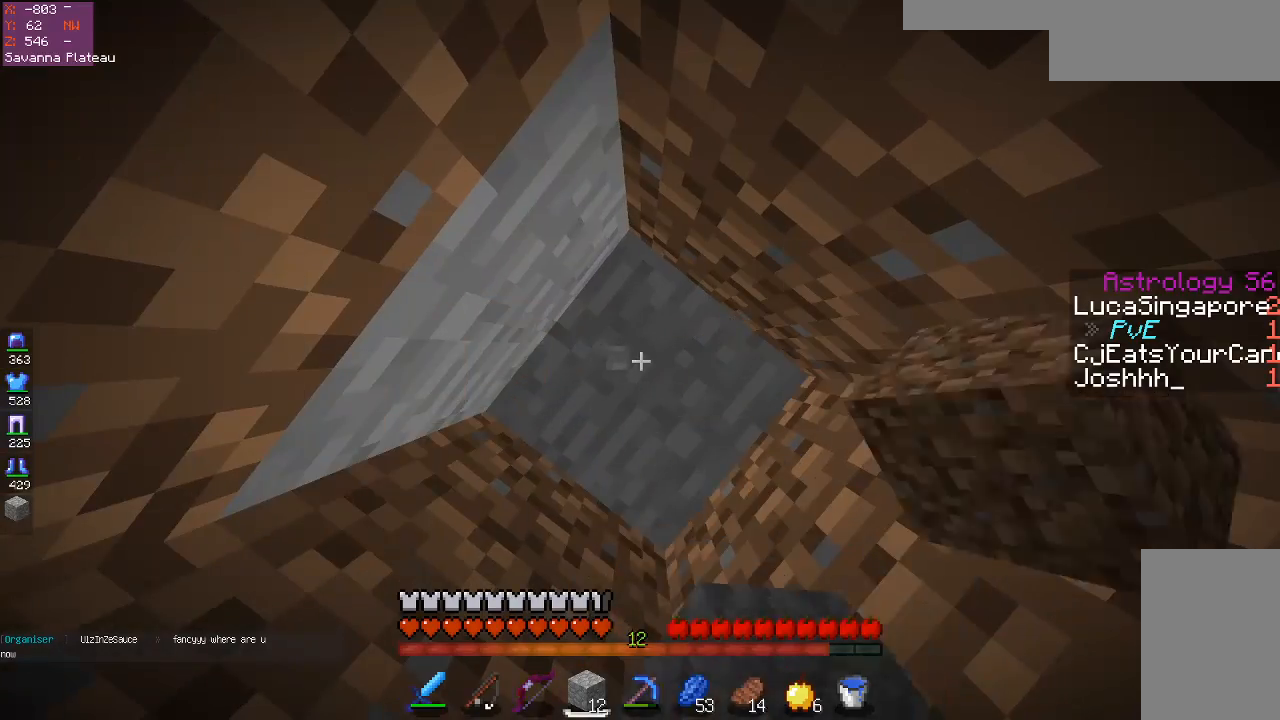
{"keys": [], "mouse": ["left"], "events": [[317, "mouse_left", "down"]]}
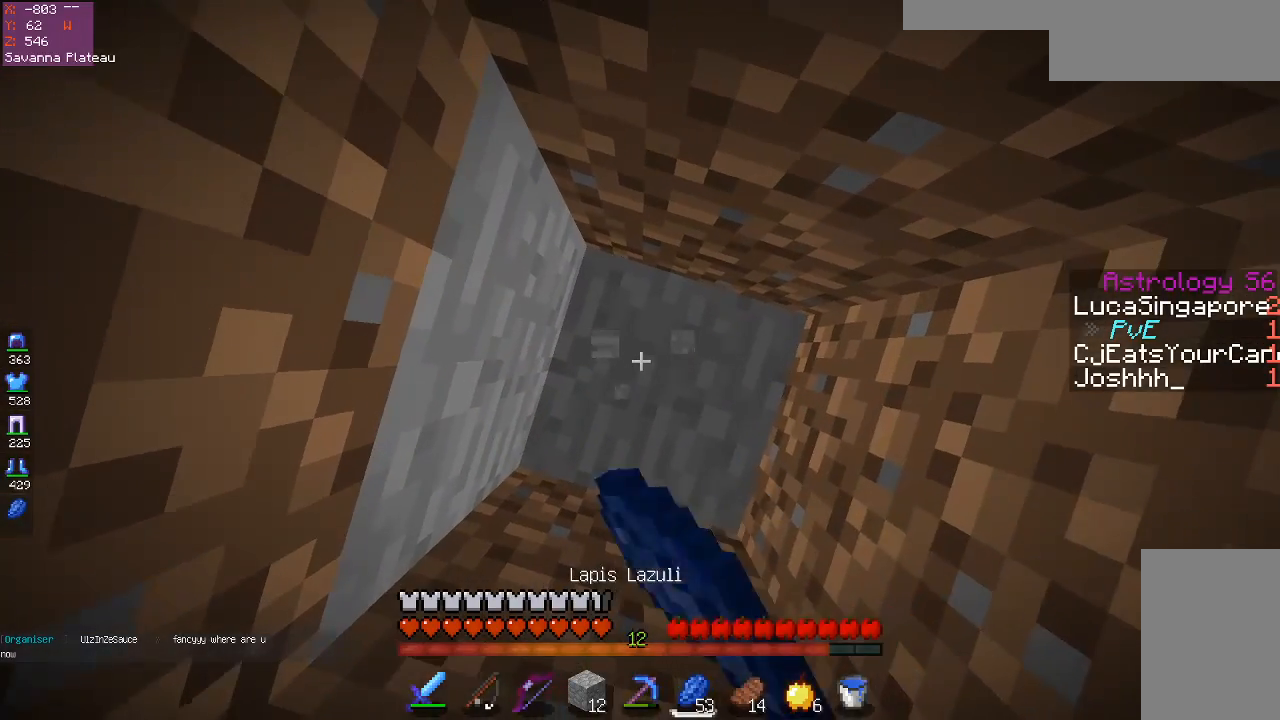
{"keys": [], "mouse": ["left"], "events": [[50, "mouse_left", "up"], [383, "mouse_left", "down"]]}
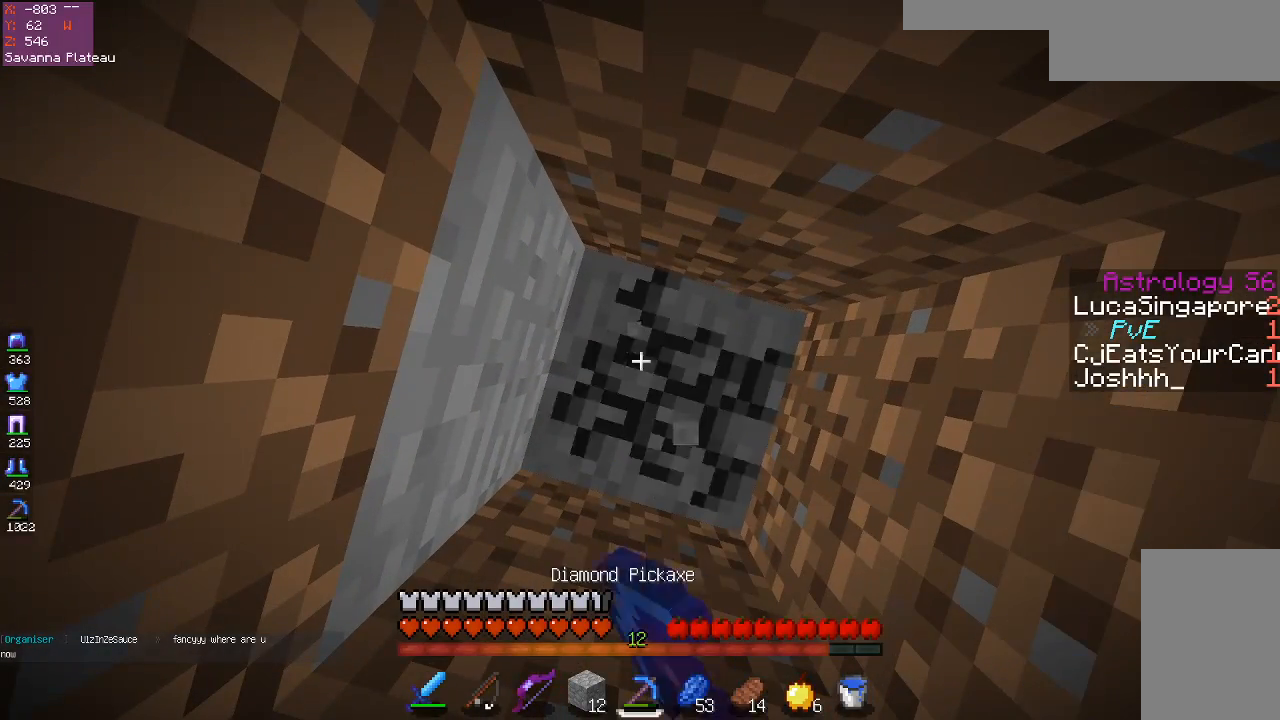
{"keys": ["d"], "mouse": ["left"], "events": [[433, "d", "down"]]}